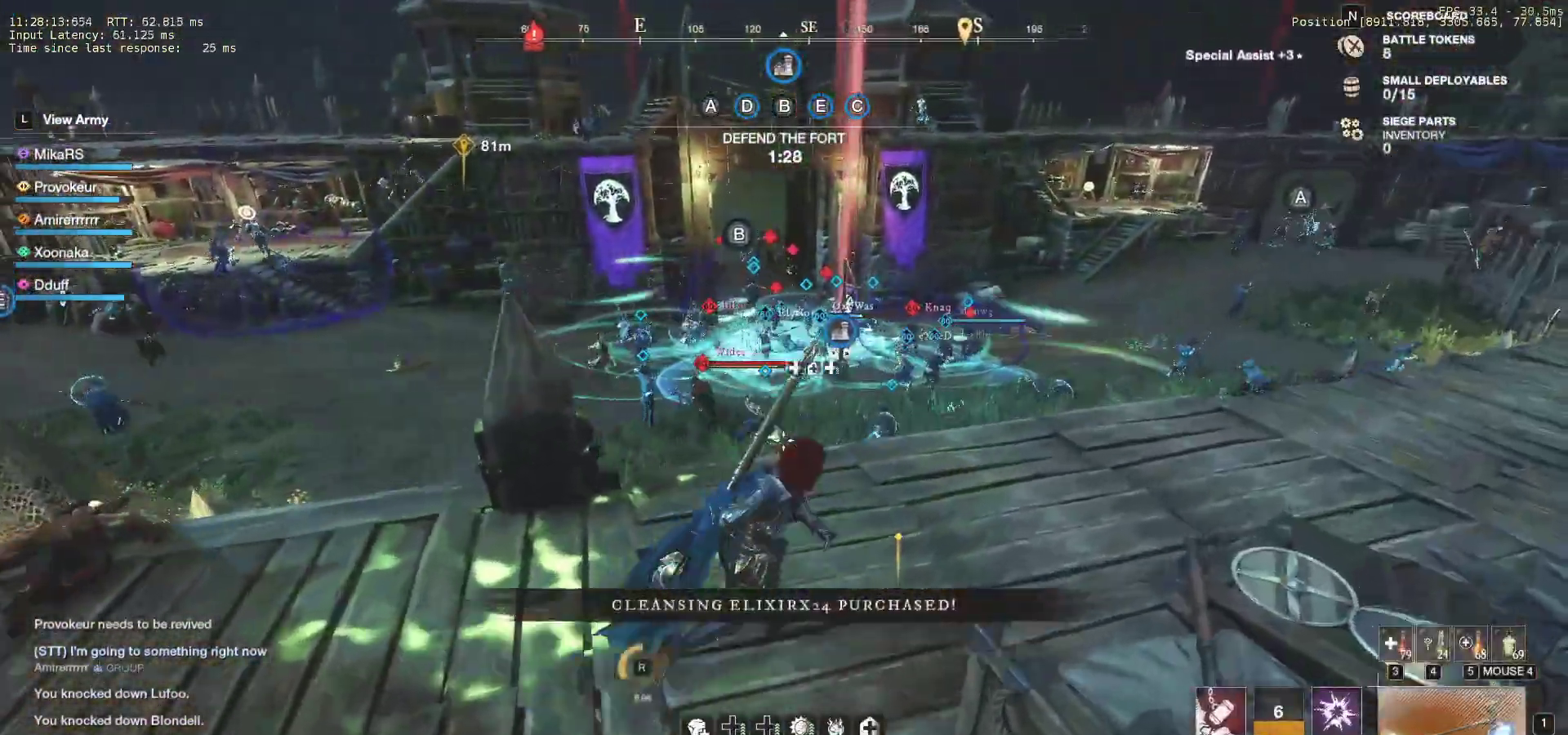
Gameplay with keyboard and mouse; each line is a JSON object with the keys and mouse buttons held at the frame after it. "events" lists presses ("down") and releases ("up") of "a", "ctrl", "d", "e", "f", "q", "r", "s", "shift", "space", "tab", "w", "mouse_left", "mouse_wheel", "mouse_right" and "mouse_mb5" between this image and that frame as [ms after this image, input, new state], when the widget could be followed in between. "mouse_left", "mouse_wheel", "mouse_right", "mouse_mb5" = the "left", "wheel", "right", "mb5" buttons of the "mouse" list. No other keys are recorded. "wheel" means that the mouse wheel is clicked or scrolled. Mouse movement is not recorded. Not read: mouse_mb4.
{"keys": ["w"], "mouse": [], "events": [[33, "d", "up"], [267, "d", "down"], [433, "d", "up"]]}
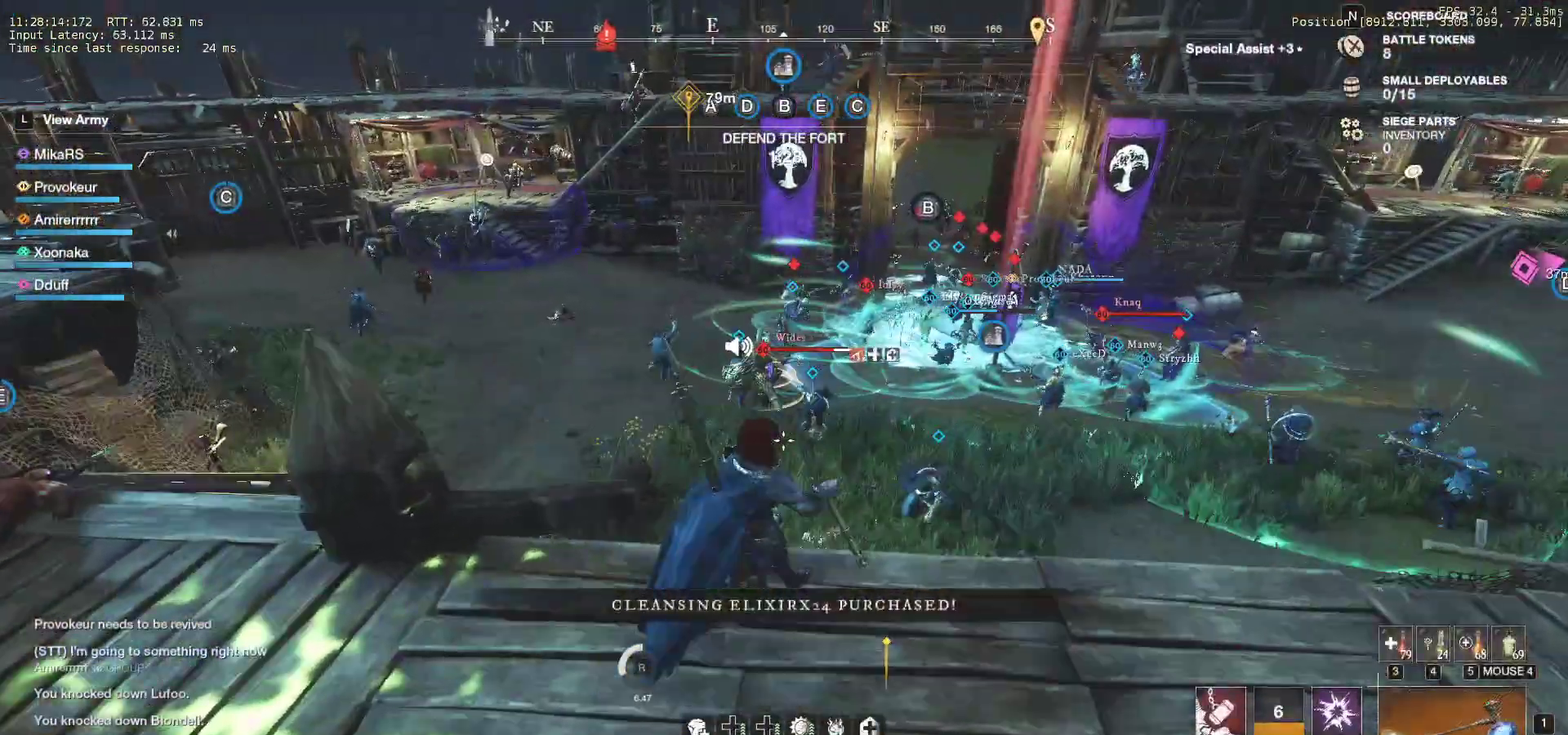
{"keys": ["w"], "mouse": [], "events": []}
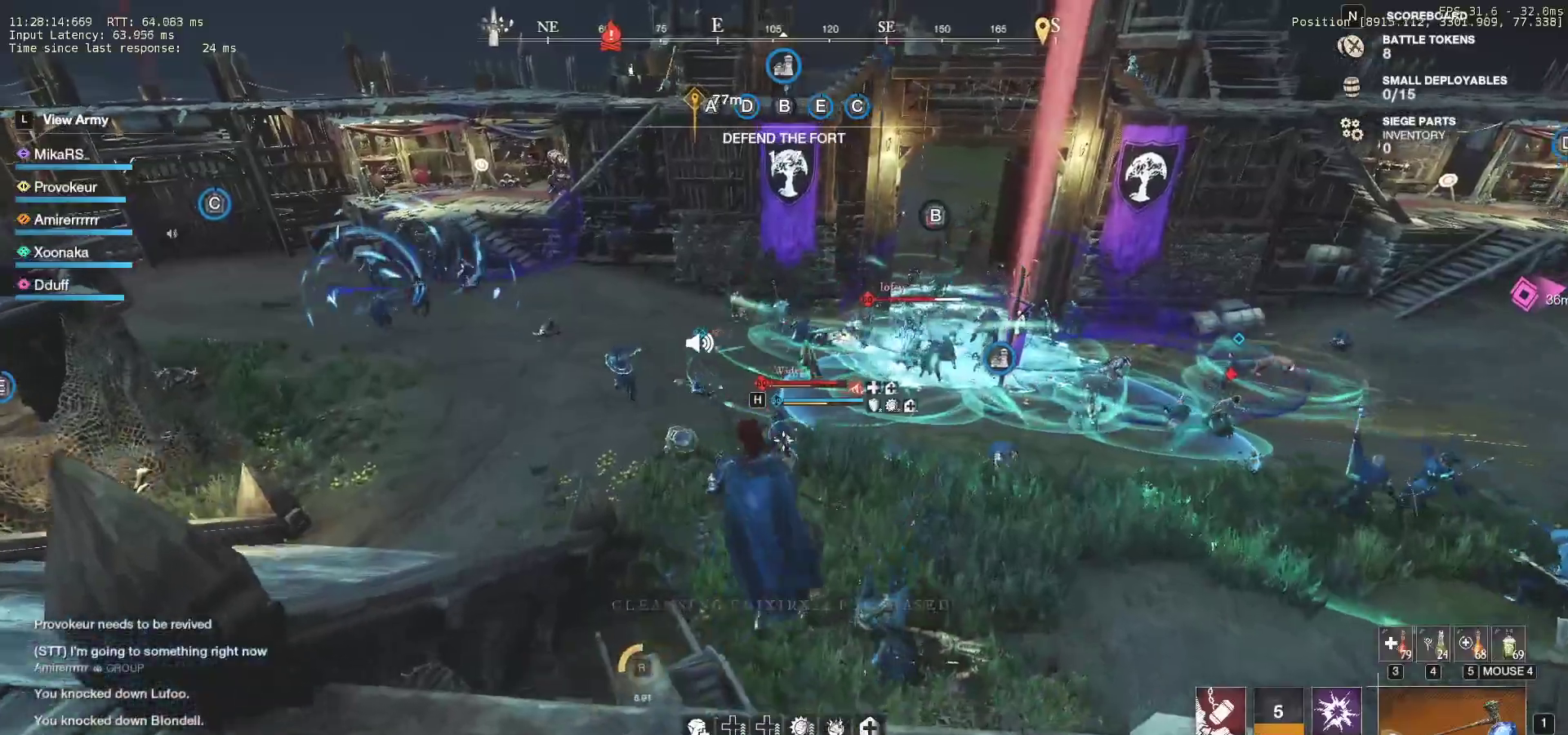
{"keys": ["w"], "mouse": [], "events": []}
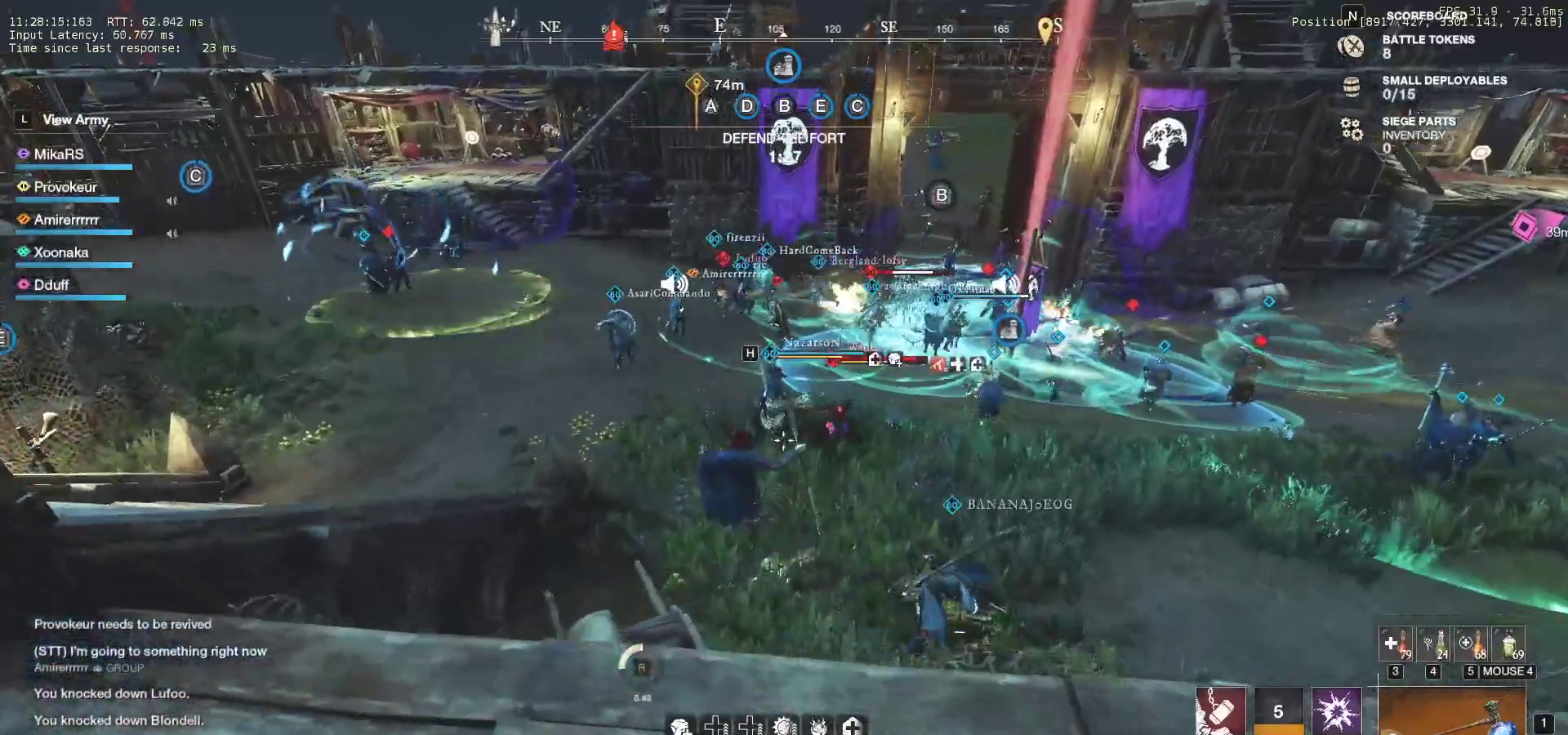
{"keys": ["w"], "mouse": [], "events": []}
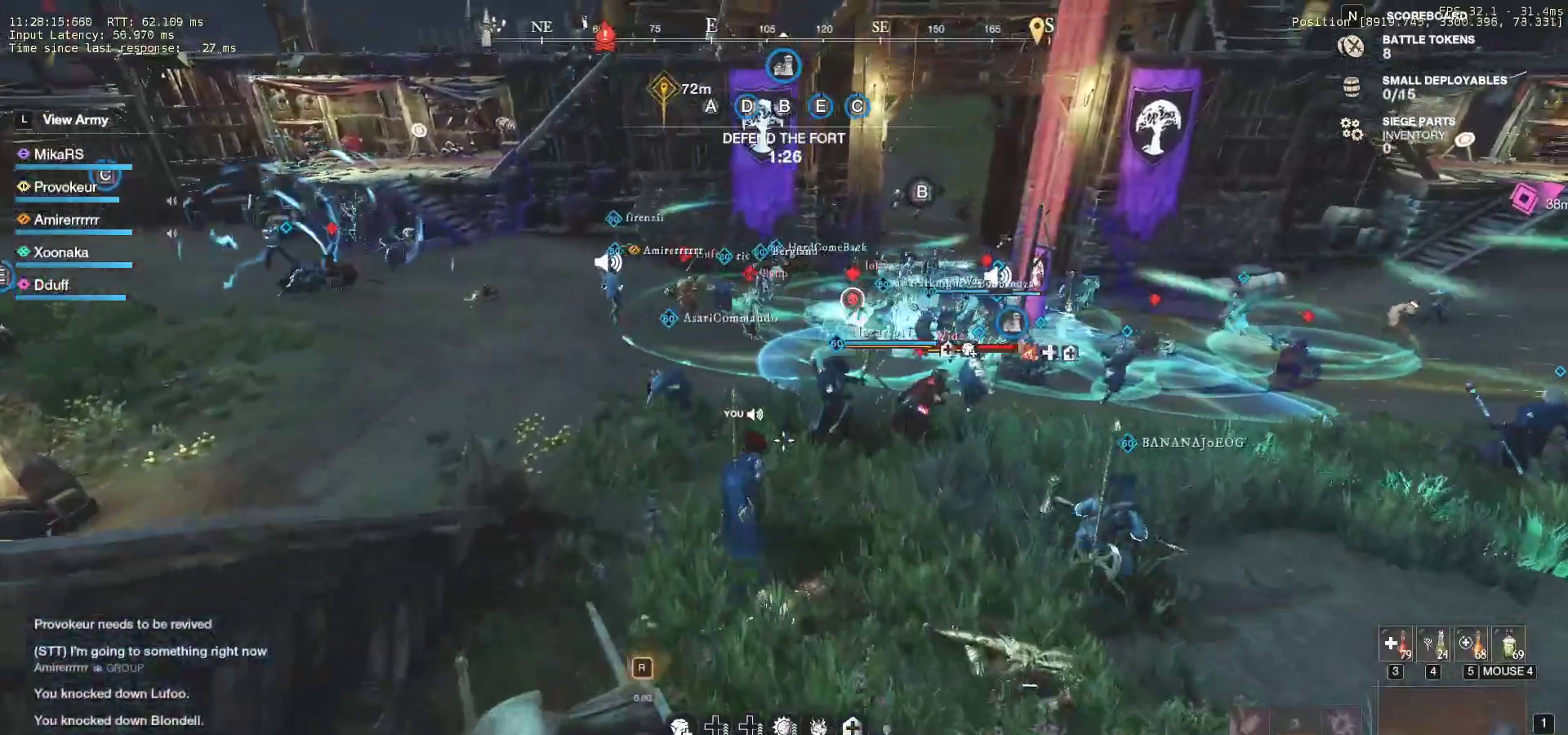
{"keys": ["w"], "mouse": [], "events": [[117, "a", "down"], [433, "a", "up"]]}
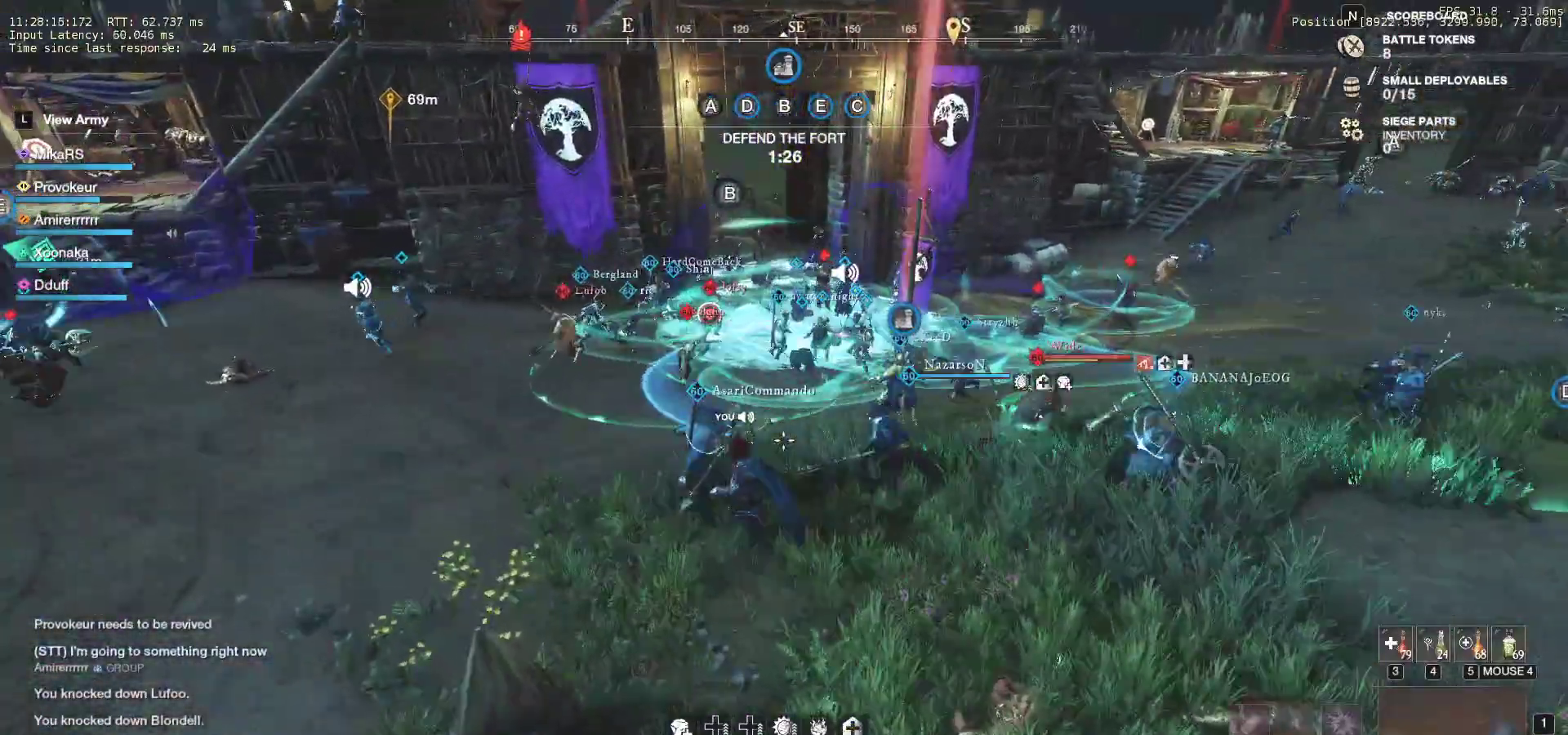
{"keys": ["a", "w"], "mouse": [], "events": [[83, "a", "down"]]}
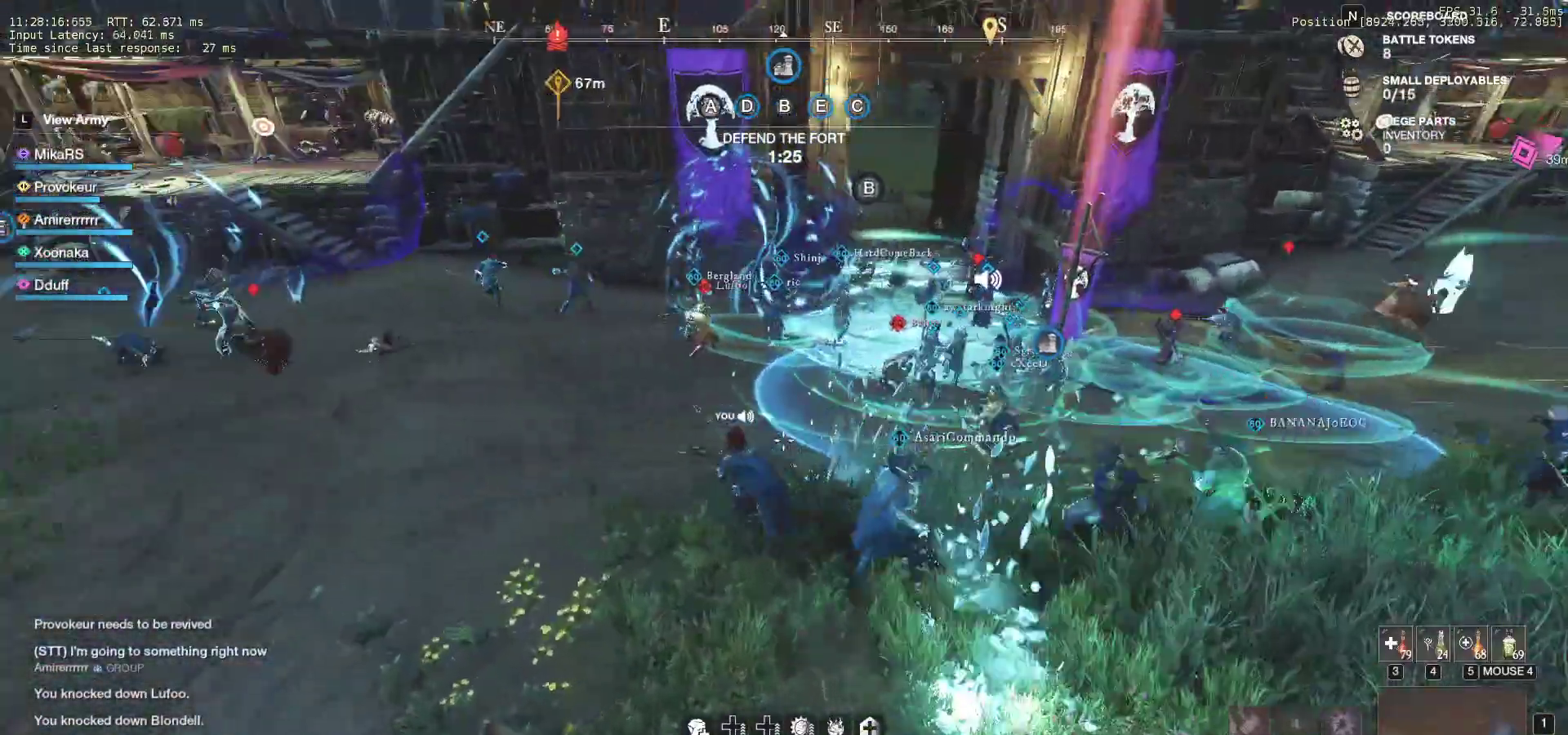
{"keys": ["w"], "mouse": [], "events": [[417, "a", "up"]]}
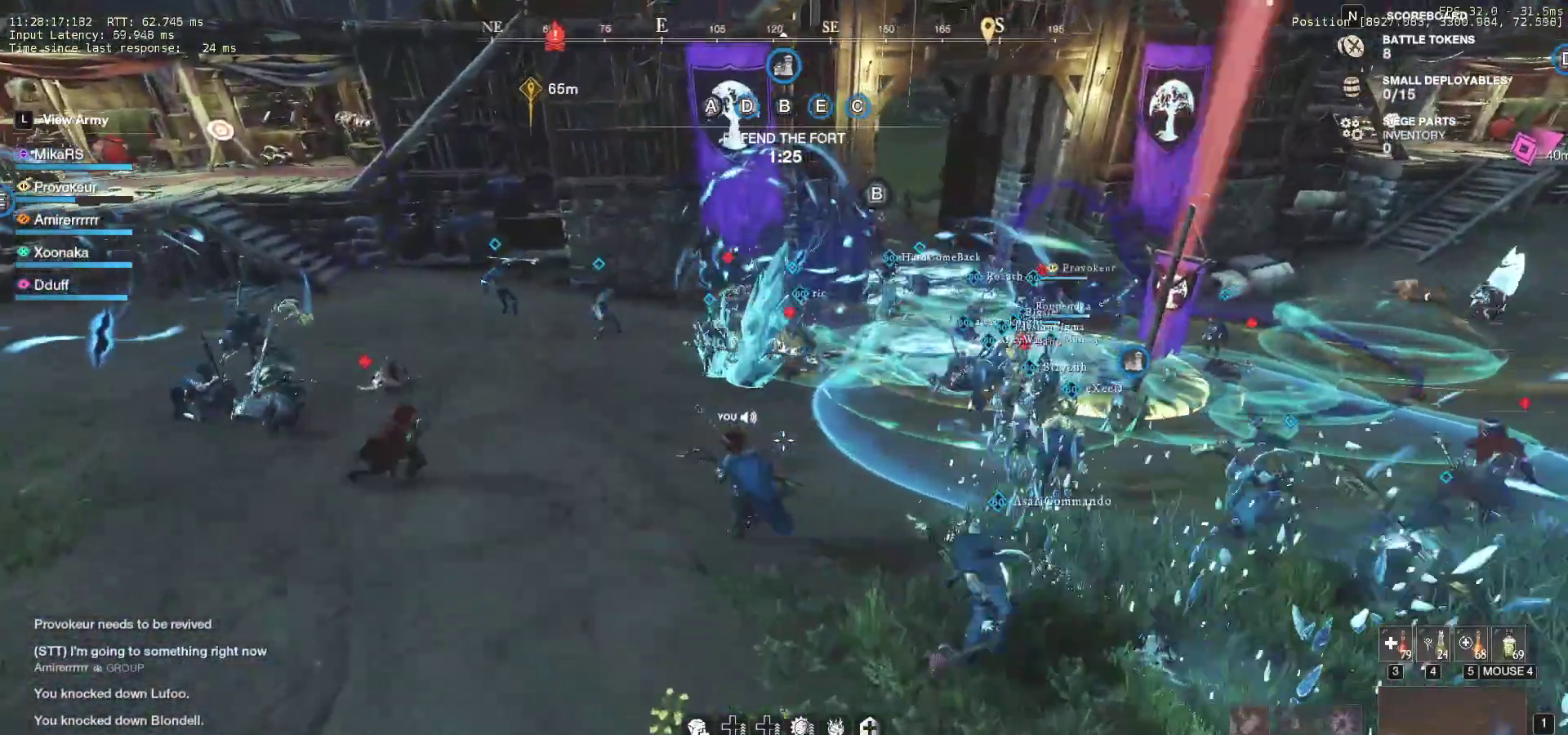
{"keys": ["f", "w"], "mouse": [], "events": [[300, "f", "down"], [367, "mouse_wheel", "down"], [400, "f", "up"], [450, "mouse_wheel", "up"], [467, "f", "down"]]}
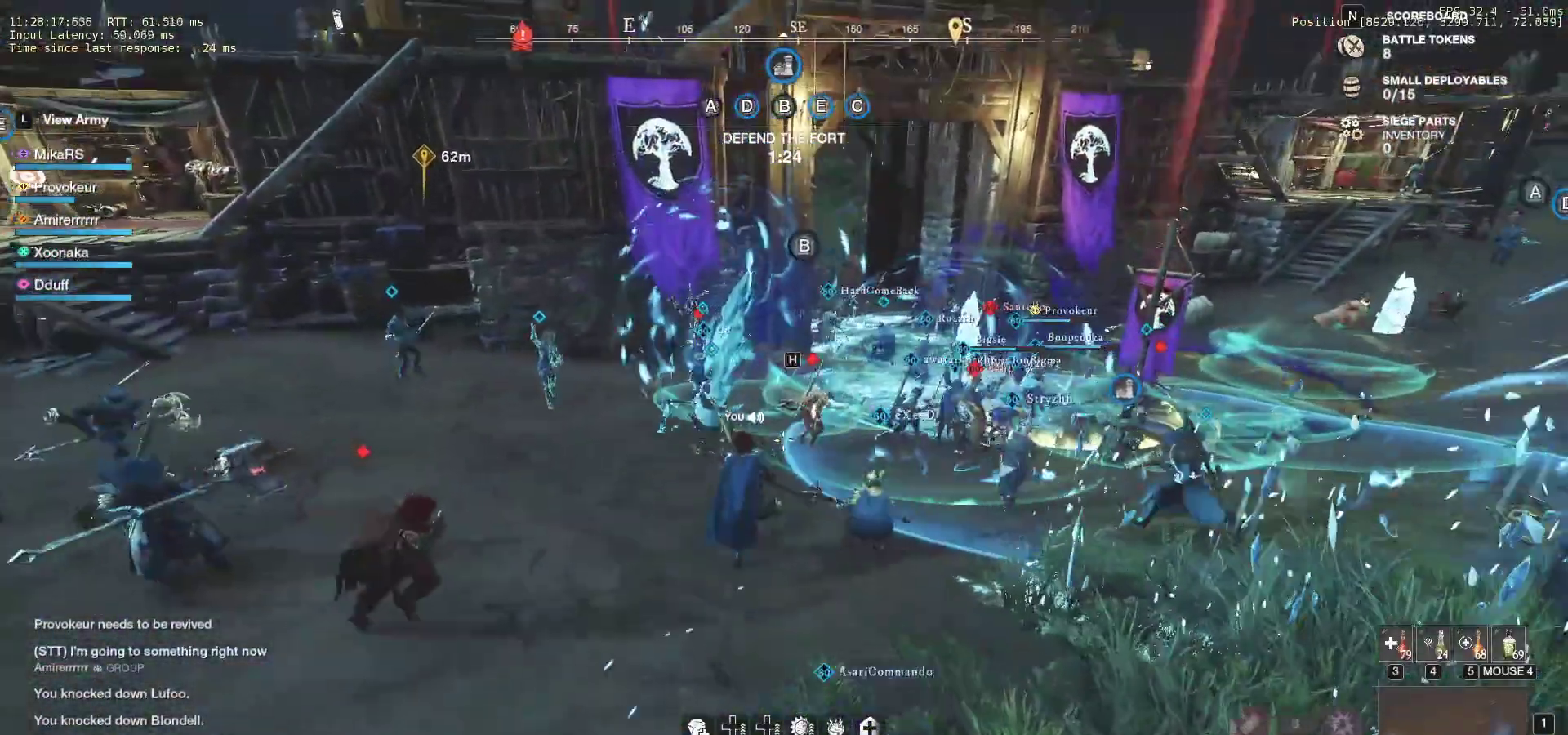
{"keys": ["w"], "mouse": [], "events": [[50, "f", "up"], [83, "f", "down"], [183, "f", "up"], [217, "f", "down"], [317, "f", "up"]]}
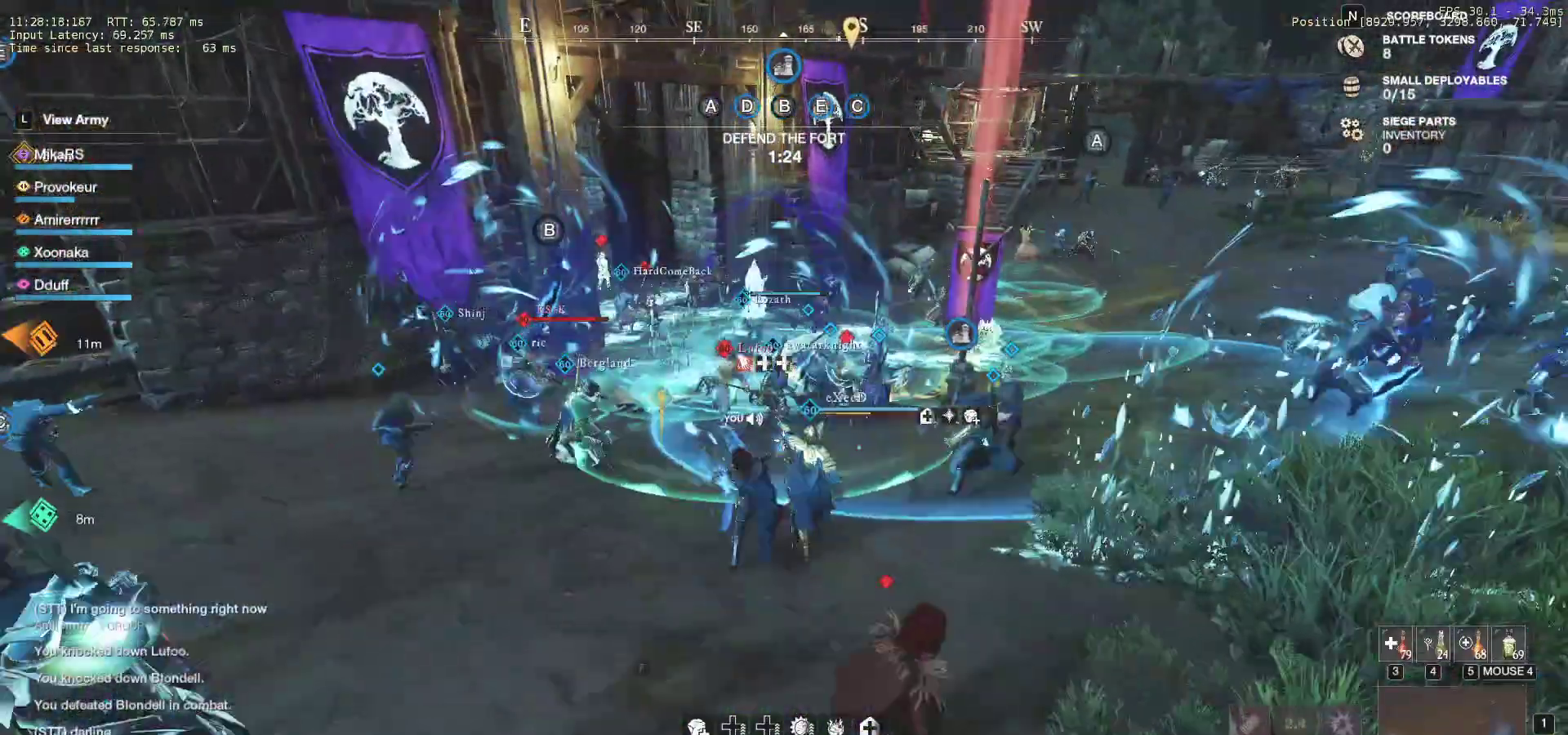
{"keys": ["a", "s", "shift"], "mouse": [], "events": [[417, "w", "up"], [450, "shift", "down"], [467, "s", "down"], [483, "a", "down"]]}
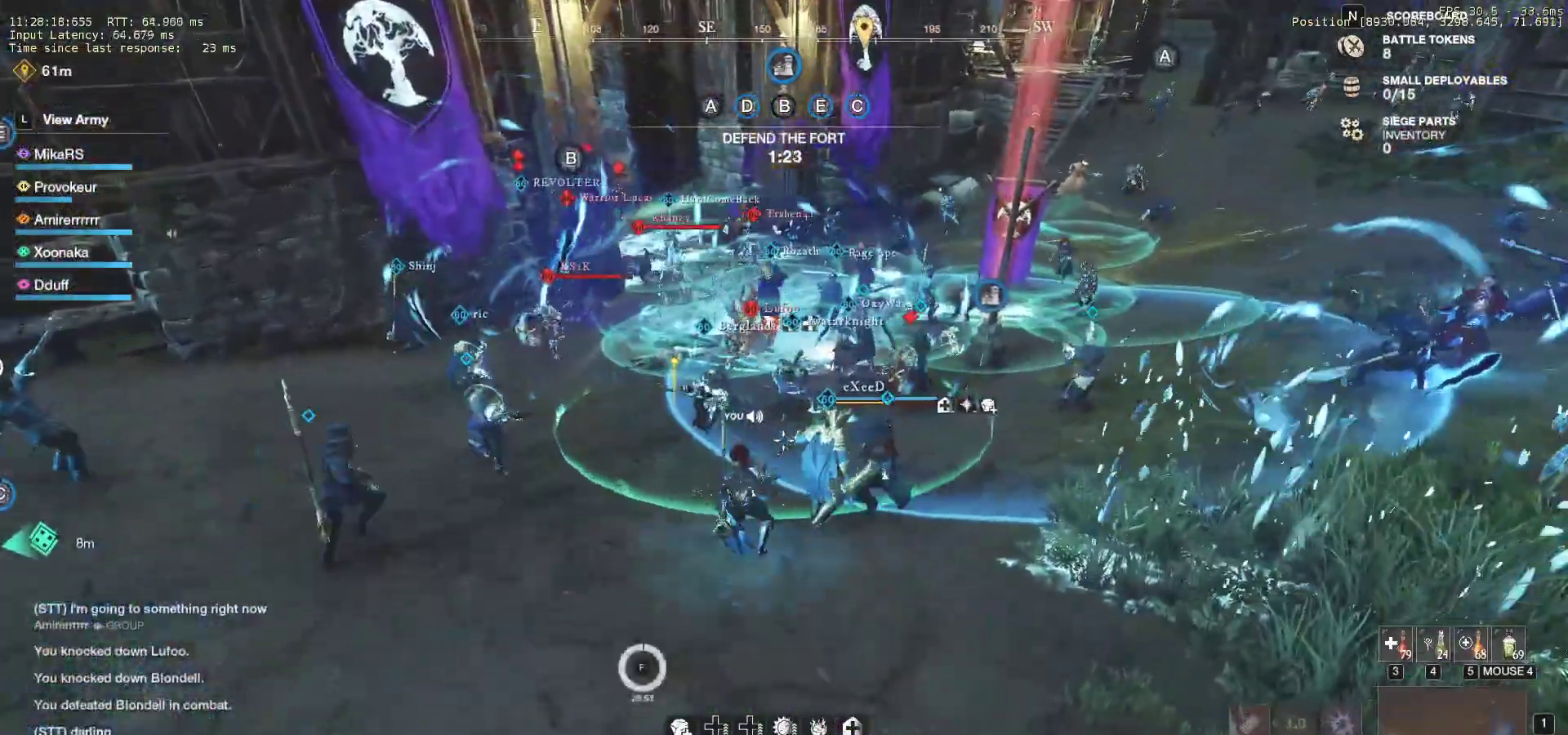
{"keys": ["s"], "mouse": [], "events": [[100, "a", "up"], [100, "shift", "up"], [150, "shift", "down"], [167, "a", "down"], [217, "a", "up"], [283, "shift", "up"]]}
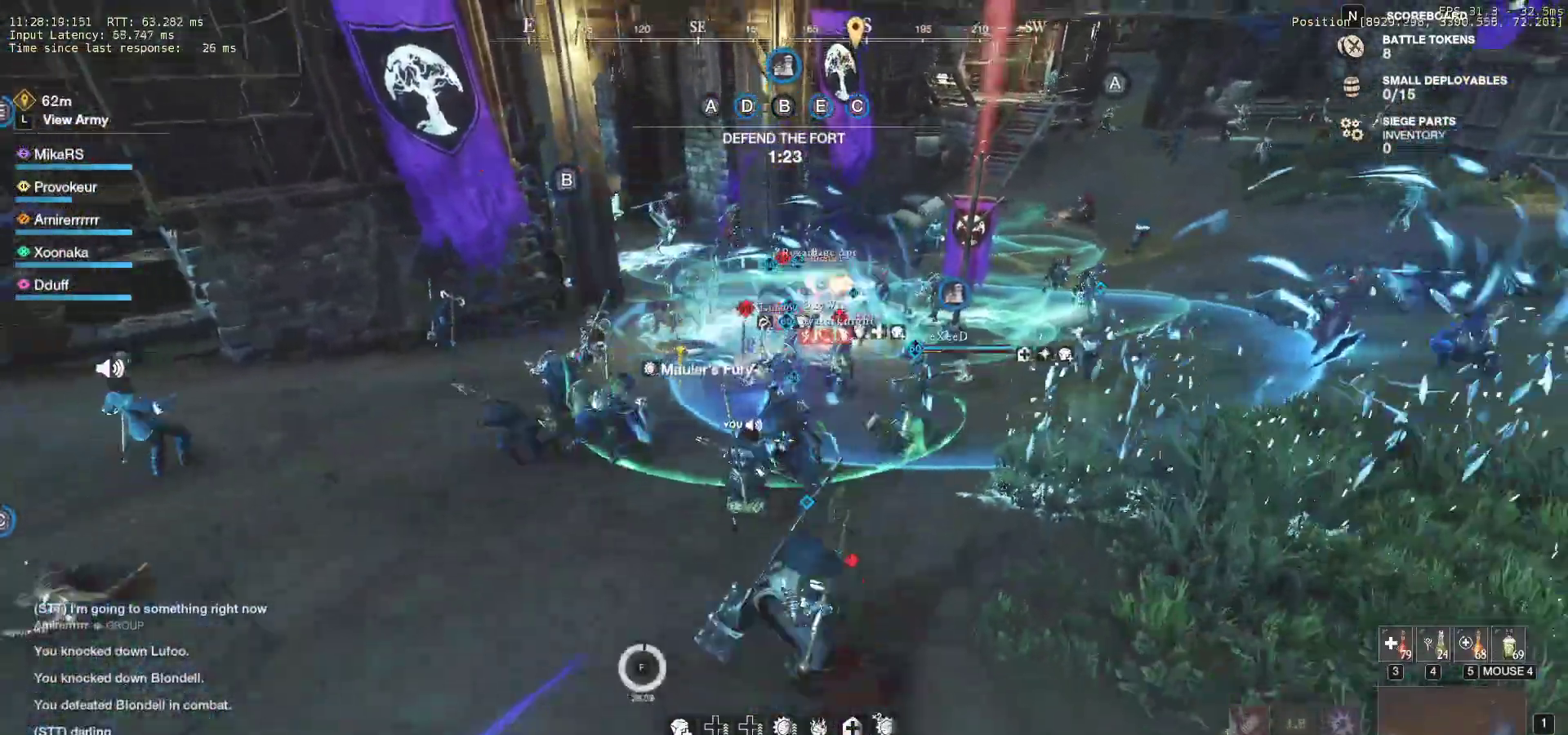
{"keys": ["a", "w"], "mouse": [], "events": [[17, "s", "up"], [133, "w", "down"], [150, "mouse_wheel", "down"], [250, "mouse_wheel", "up"], [400, "a", "down"]]}
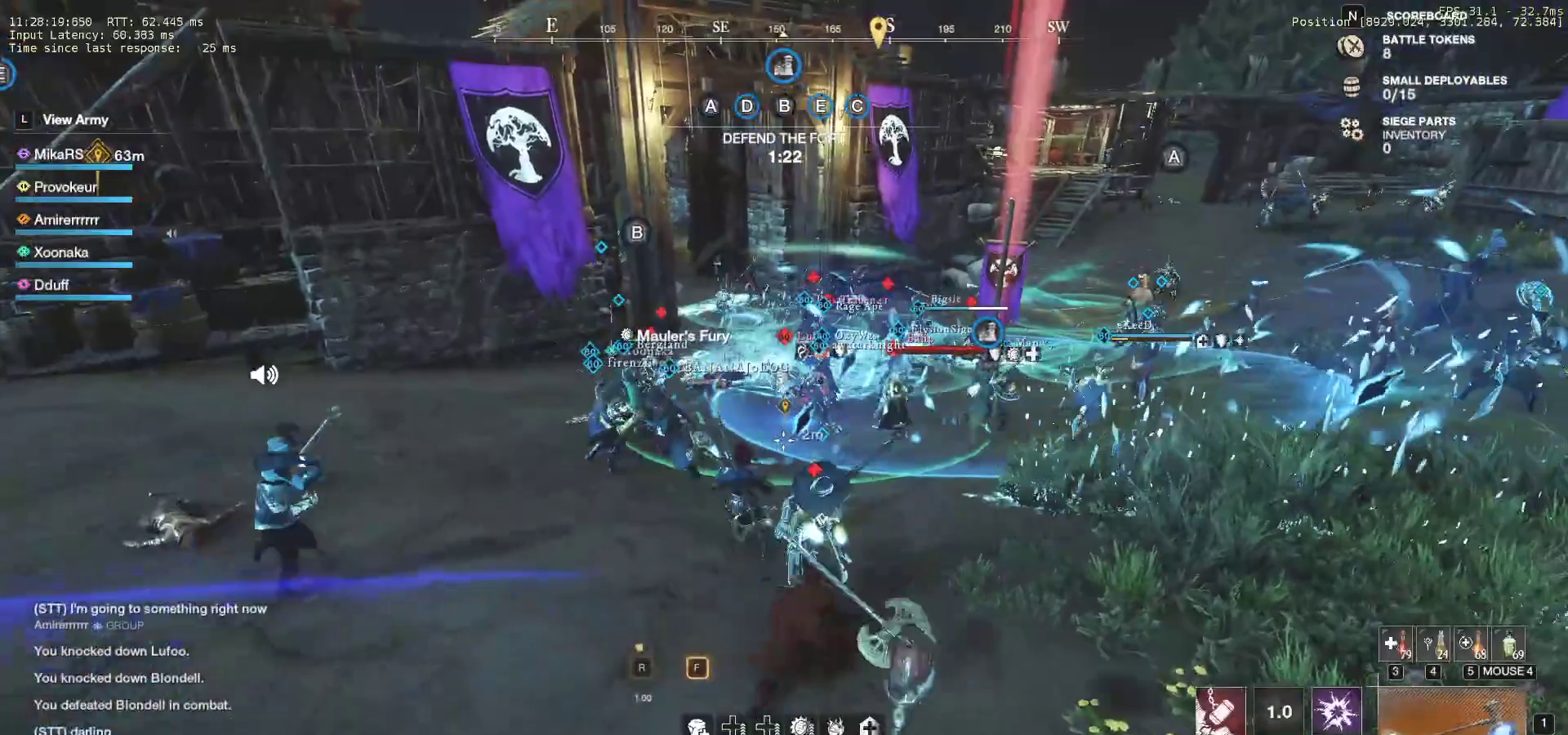
{"keys": ["w"], "mouse": [], "events": [[233, "a", "up"]]}
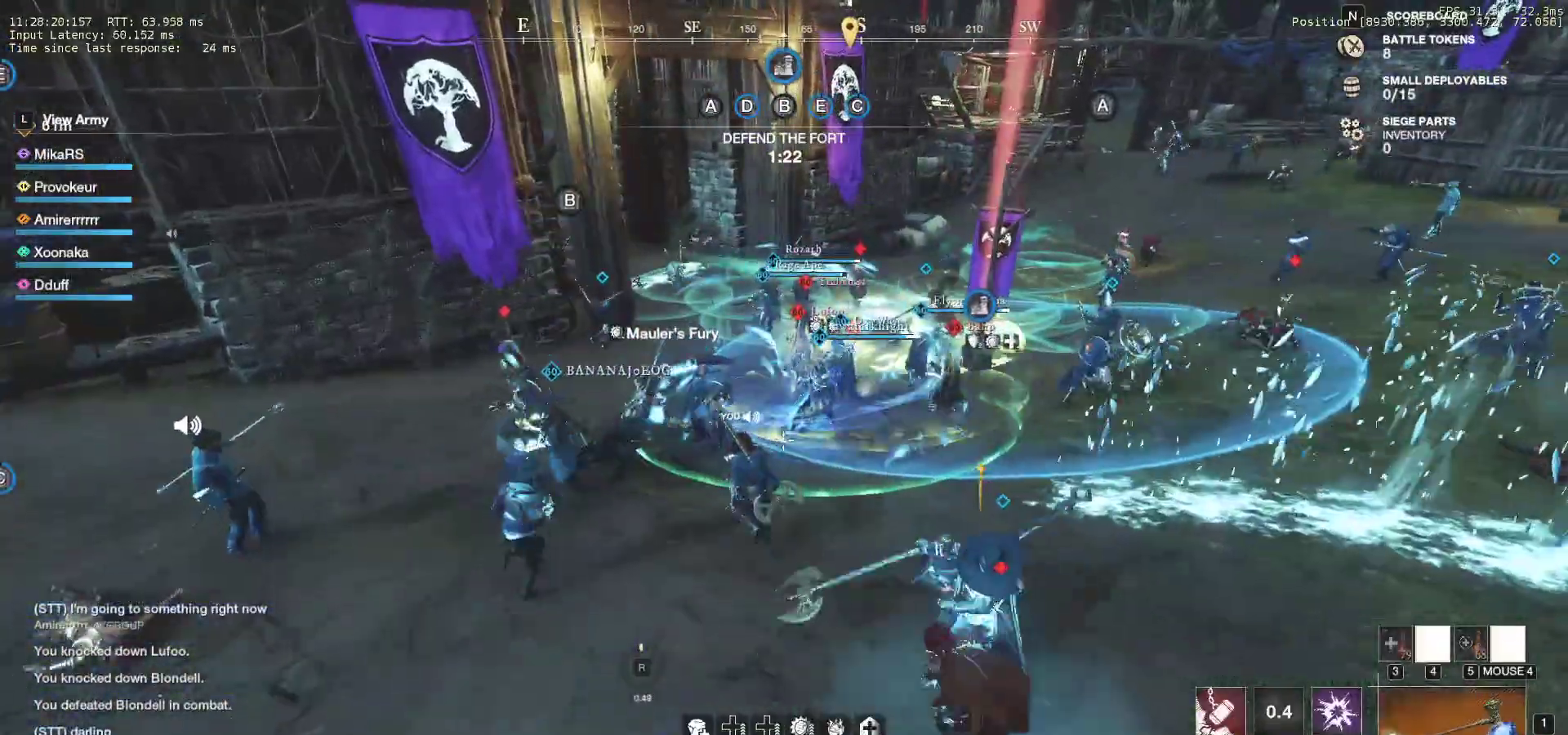
{"keys": ["w"], "mouse": [], "events": [[83, "a", "down"], [450, "a", "up"]]}
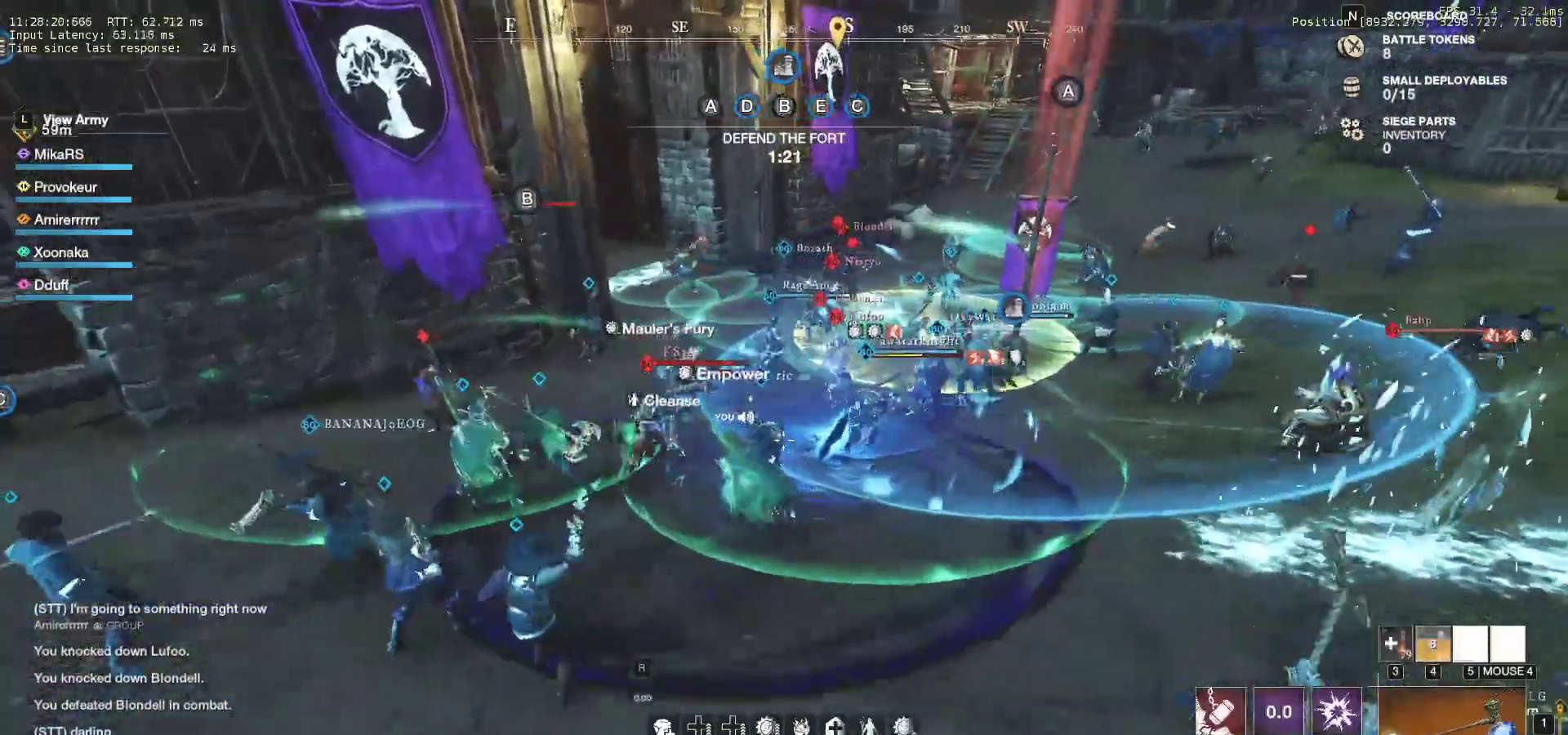
{"keys": ["f", "w"], "mouse": [], "events": [[133, "shift", "down"], [250, "shift", "up"], [417, "f", "down"]]}
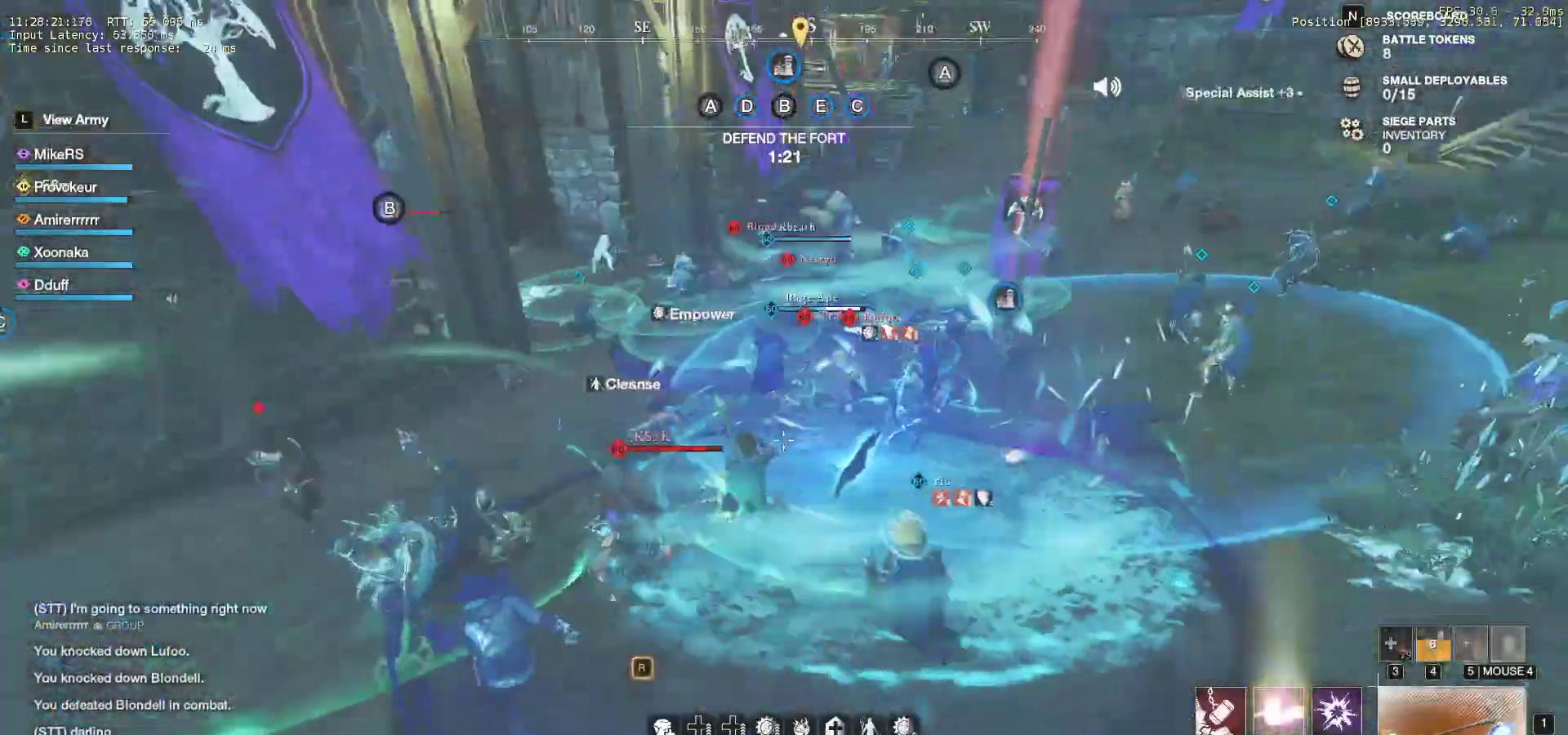
{"keys": ["f", "w"], "mouse": [], "events": [[50, "f", "up"], [117, "f", "down"], [233, "f", "up"], [283, "f", "down"], [400, "f", "up"], [450, "f", "down"]]}
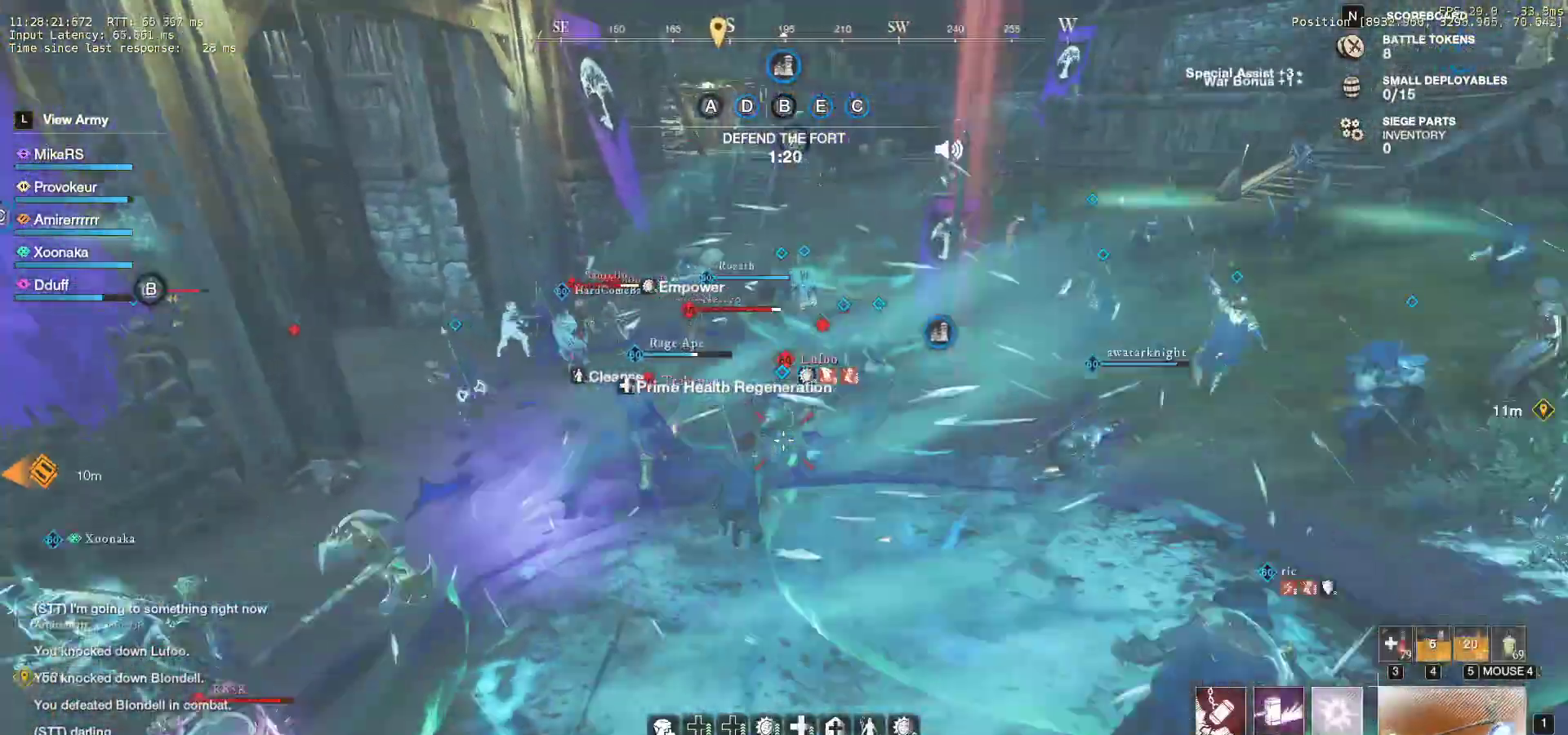
{"keys": ["f", "w"], "mouse": [], "events": [[17, "f", "up"], [100, "f", "down"], [200, "f", "up"], [267, "f", "down"], [367, "f", "up"], [433, "f", "down"]]}
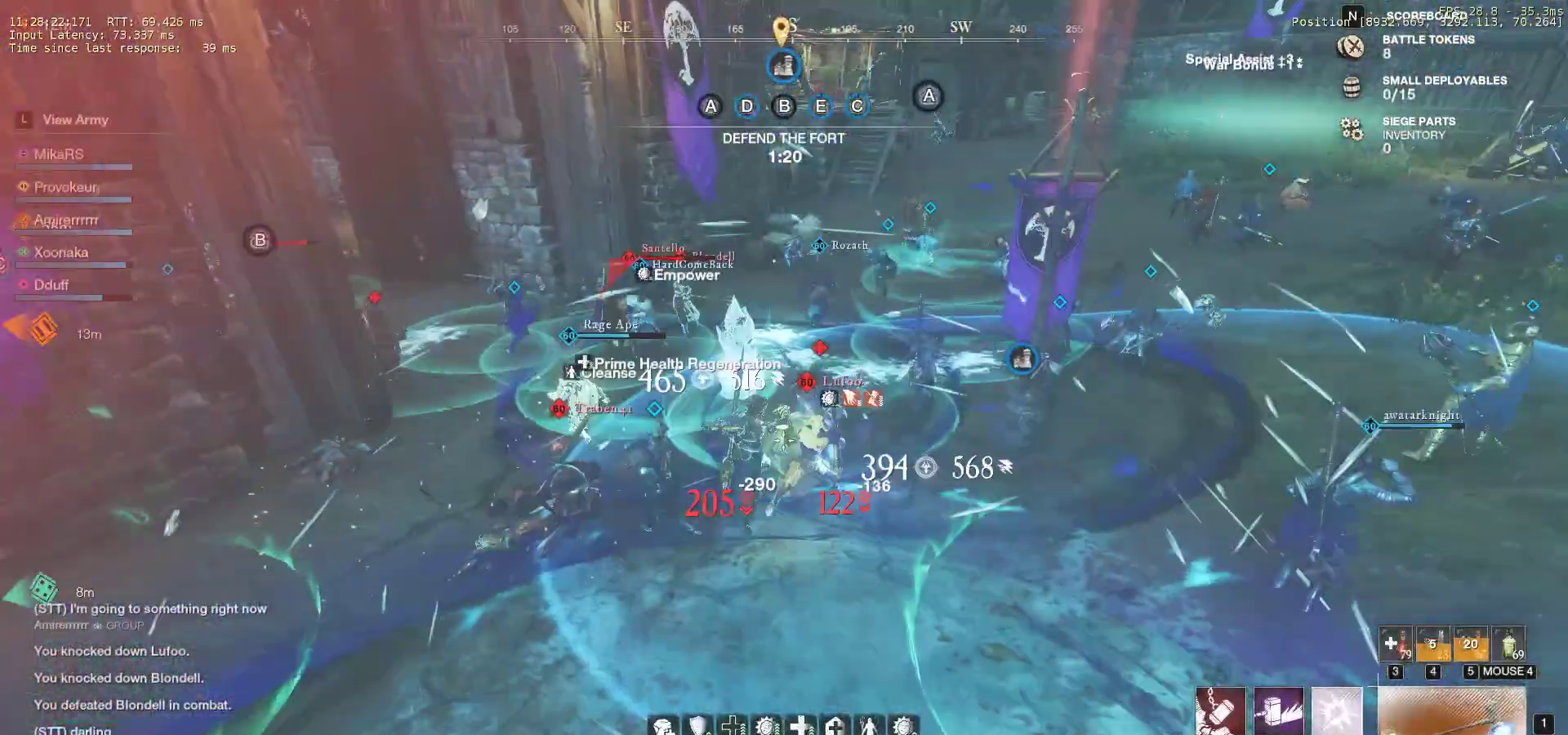
{"keys": ["d", "s"], "mouse": [], "events": [[33, "f", "up"], [83, "f", "down"], [217, "f", "up"], [350, "d", "down"], [383, "w", "up"], [433, "s", "down"]]}
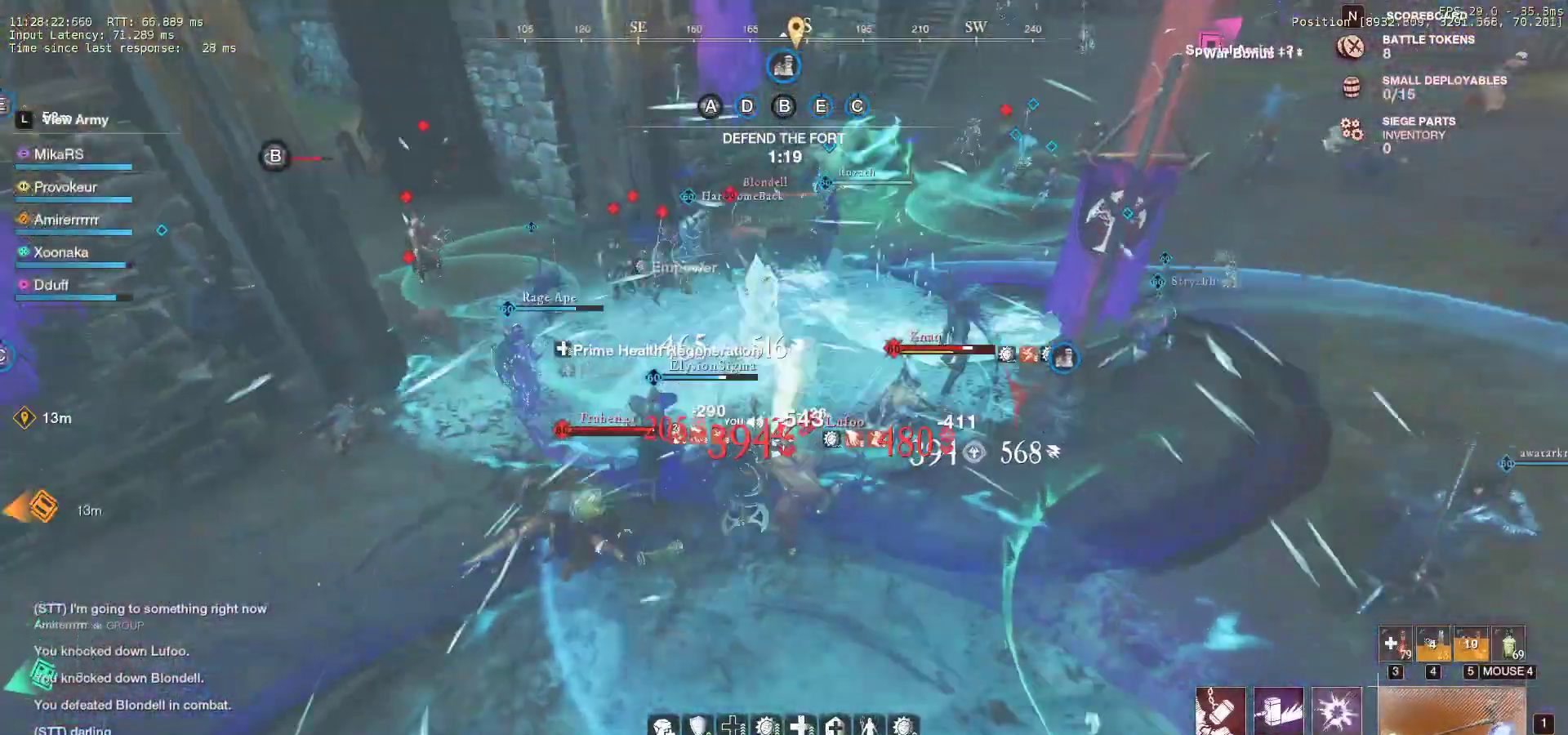
{"keys": ["d", "q"], "mouse": [], "events": [[33, "d", "up"], [117, "q", "down"], [217, "d", "down"], [217, "q", "up"], [267, "q", "down"], [350, "s", "up"]]}
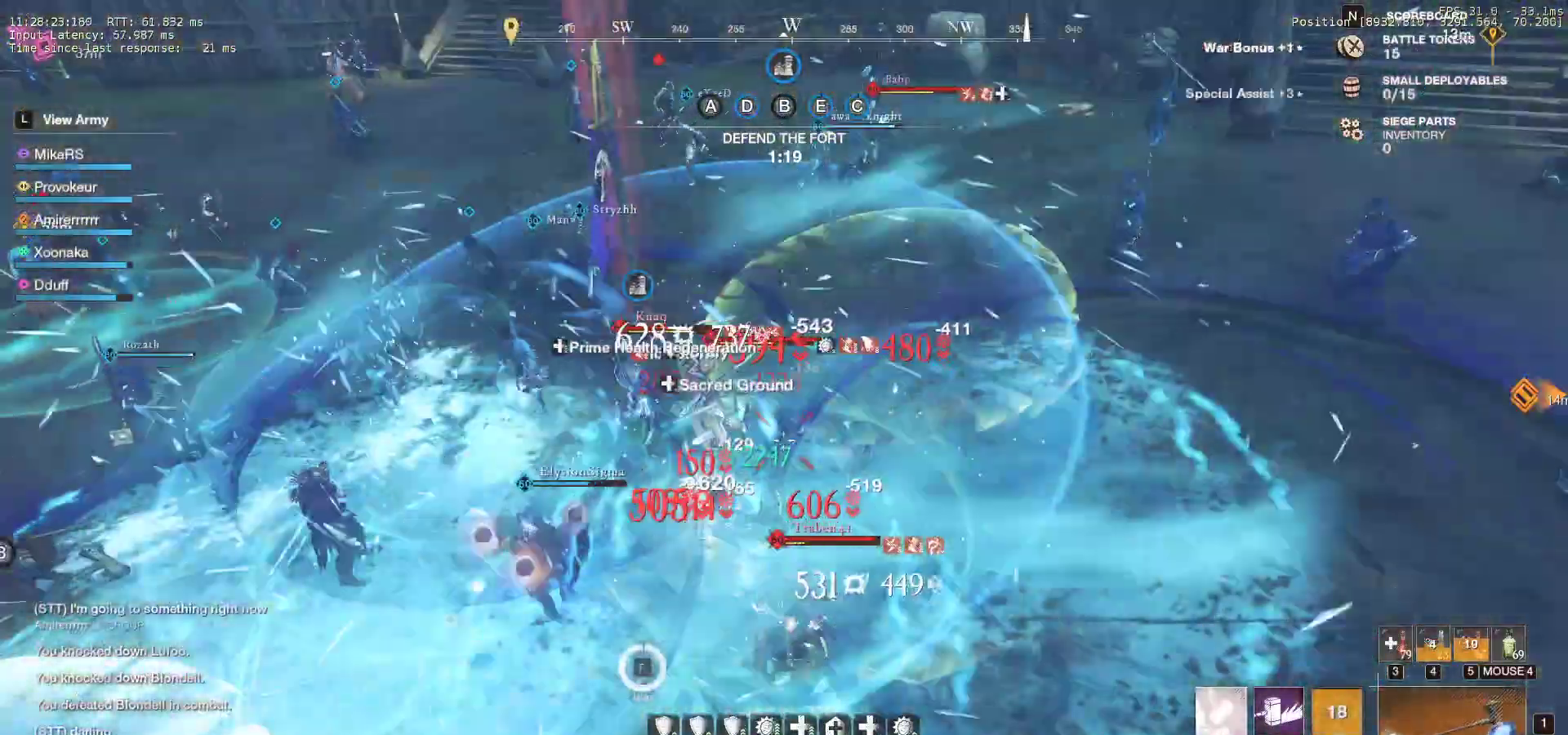
{"keys": ["d", "q"], "mouse": [], "events": [[167, "q", "up"], [217, "q", "down"], [317, "q", "up"], [367, "q", "down"]]}
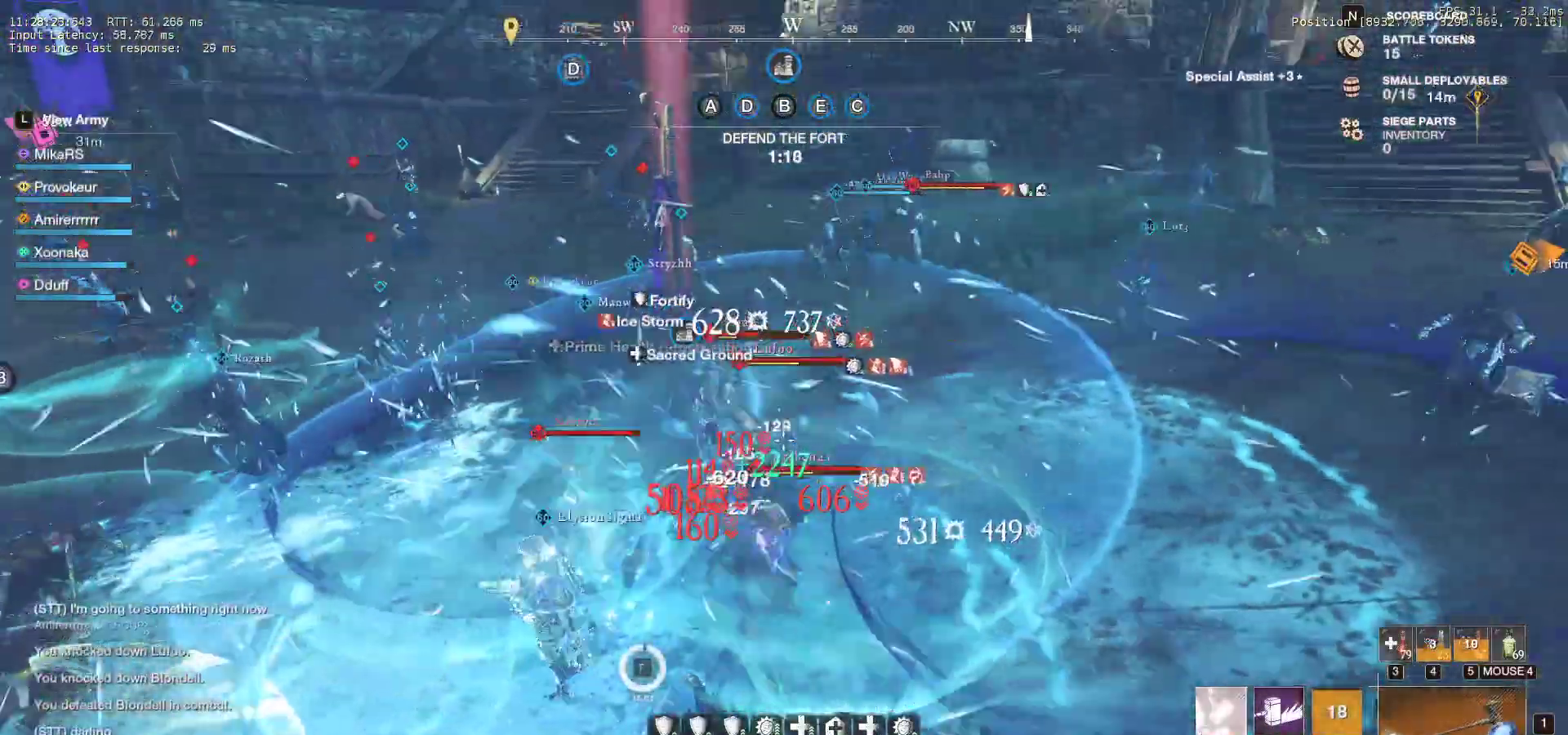
{"keys": ["d", "shift"], "mouse": [], "events": [[117, "q", "up"], [450, "shift", "down"]]}
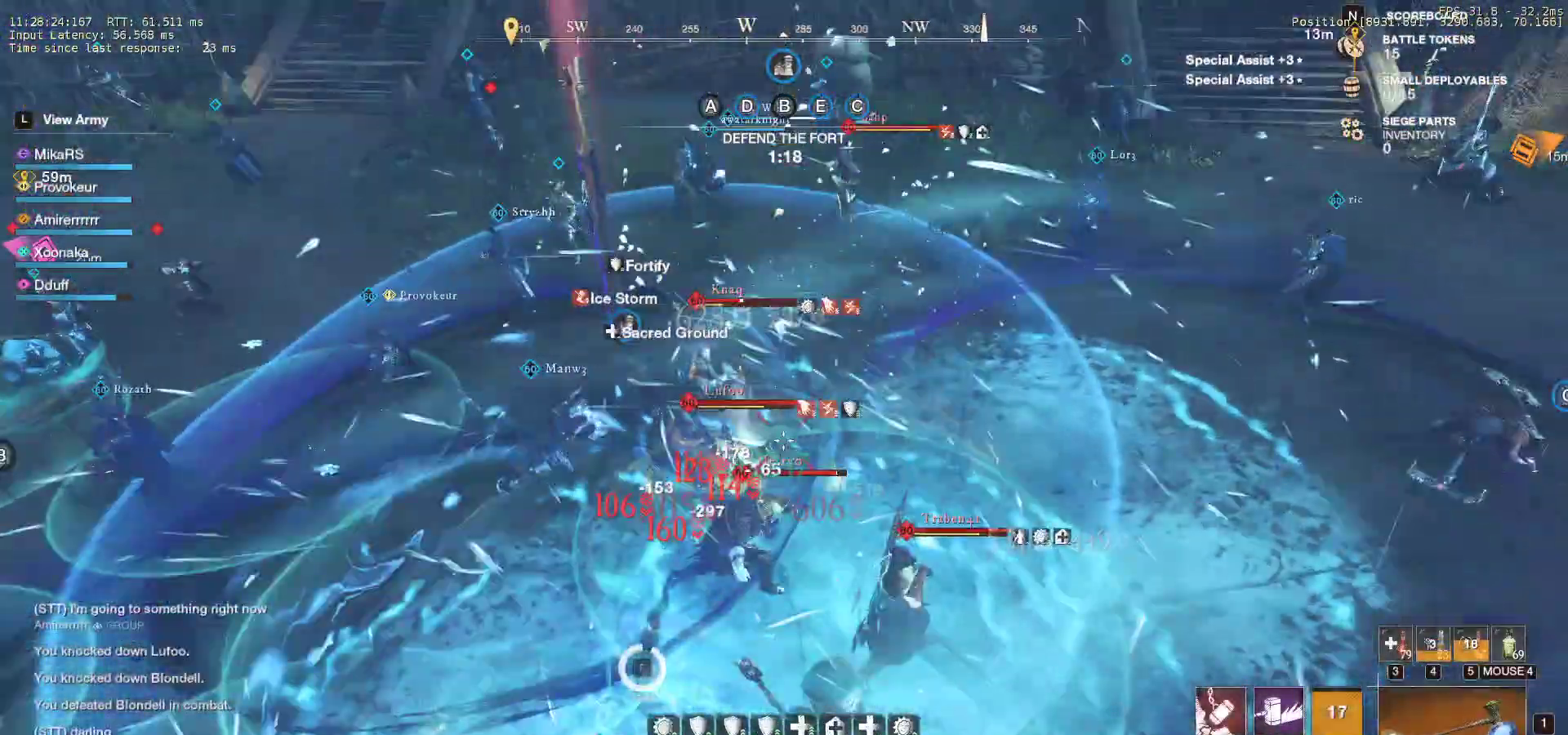
{"keys": ["d"], "mouse": [], "events": [[67, "shift", "up"], [117, "shift", "down"], [367, "shift", "up"]]}
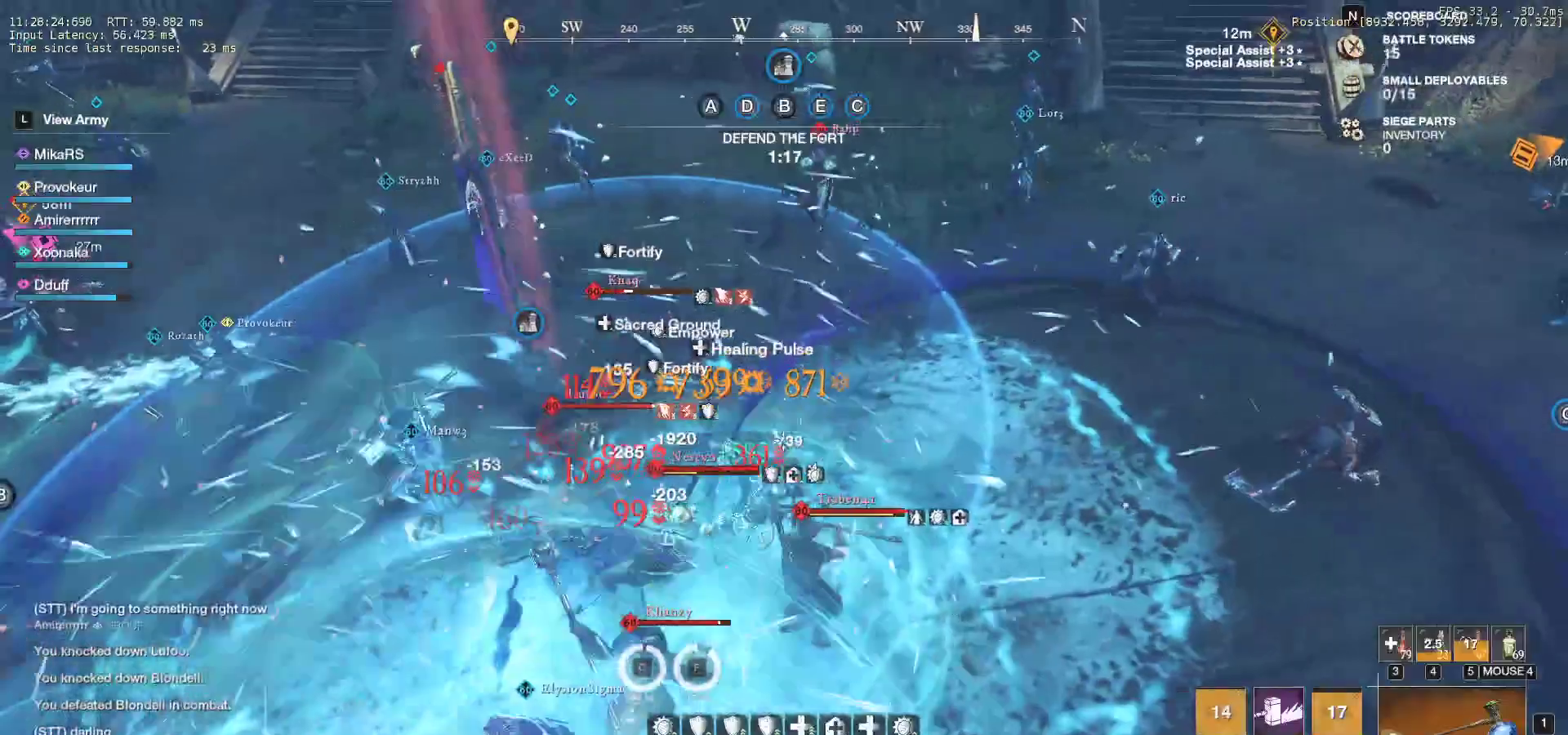
{"keys": ["s"], "mouse": [], "events": [[50, "mouse_left", "down"], [133, "s", "down"], [167, "d", "up"], [217, "mouse_left", "up"]]}
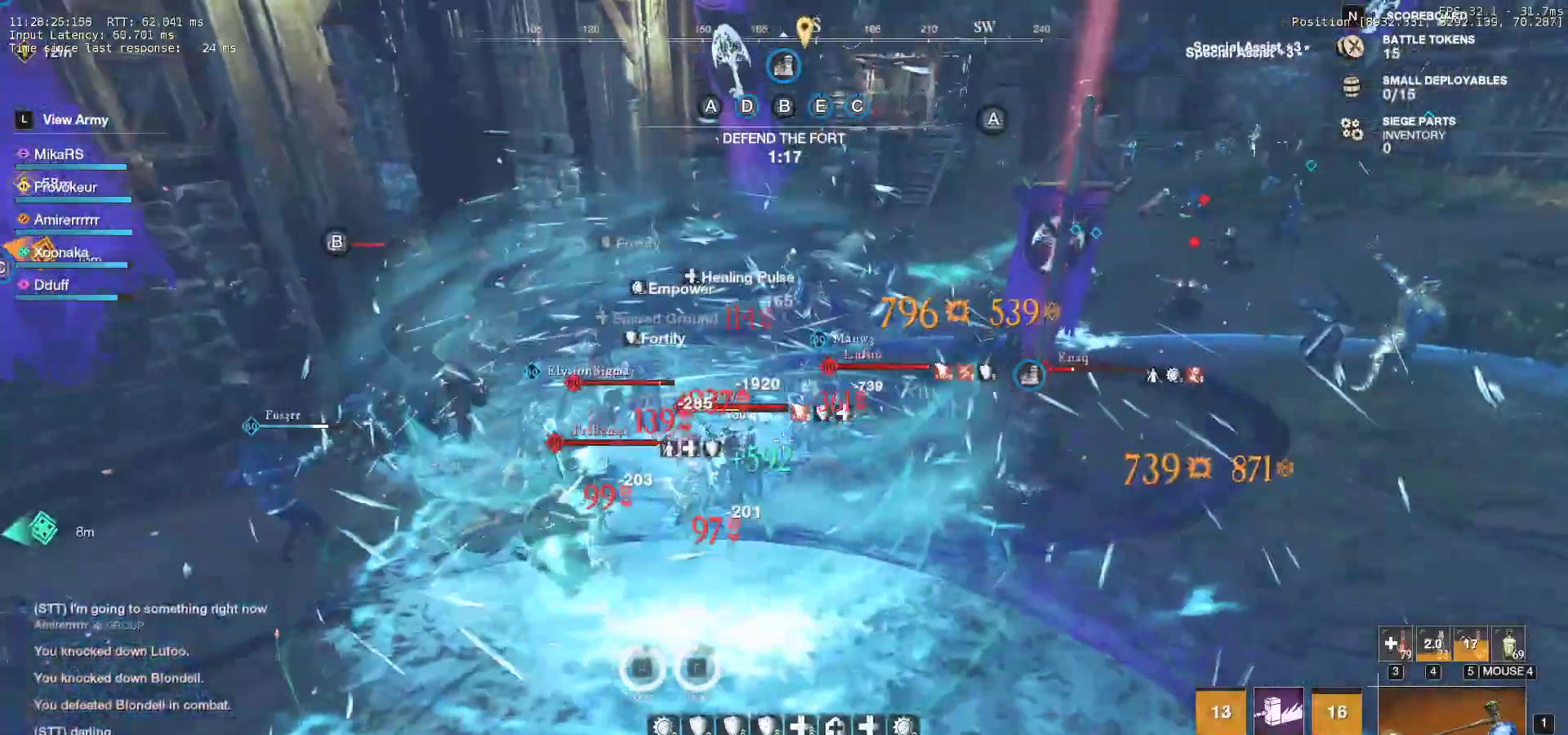
{"keys": ["s"], "mouse": [], "events": [[217, "shift", "down"], [317, "shift", "up"], [367, "shift", "down"], [467, "shift", "up"]]}